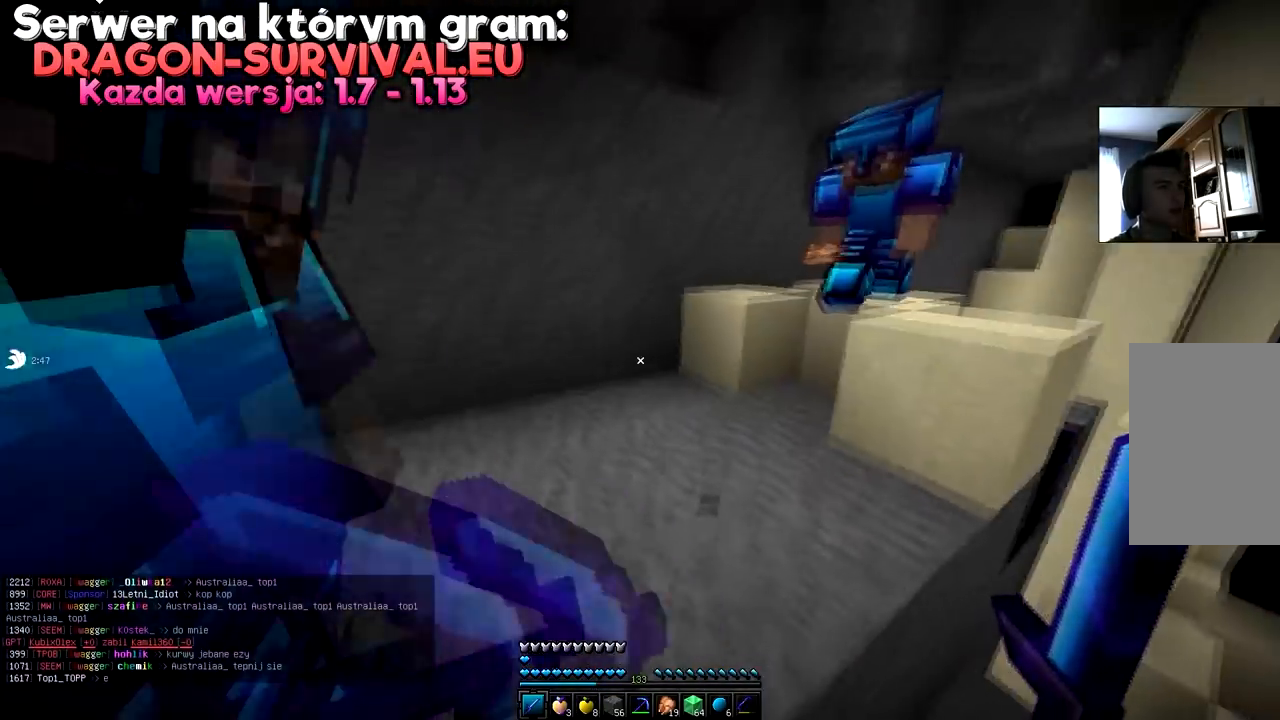
Gameplay with keyboard and mouse; each line is a JSON object with the keys and mouse buttons held at the frame after it. "events" lists presses ("down") and releases ("up") of "a", "d", "s", "space", "w", "mouse_left" and "mouse_right" between this image and that frame as [ms after this image, input, new state], when the widget could be followed in between. "mouse_left", "mouse_right" = the "left", "right" buttons of the "mouse" list. No other keys are recorded. Fast repeated clicks can show as one long hold. Mouse movement is not recorded.
{"keys": [], "mouse": [], "events": [[17, "a", "down"], [33, "mouse_left", "down"], [84, "mouse_left", "up"], [134, "mouse_left", "down"], [284, "mouse_left", "up"], [284, "space", "up"], [334, "a", "up"], [334, "w", "up"]]}
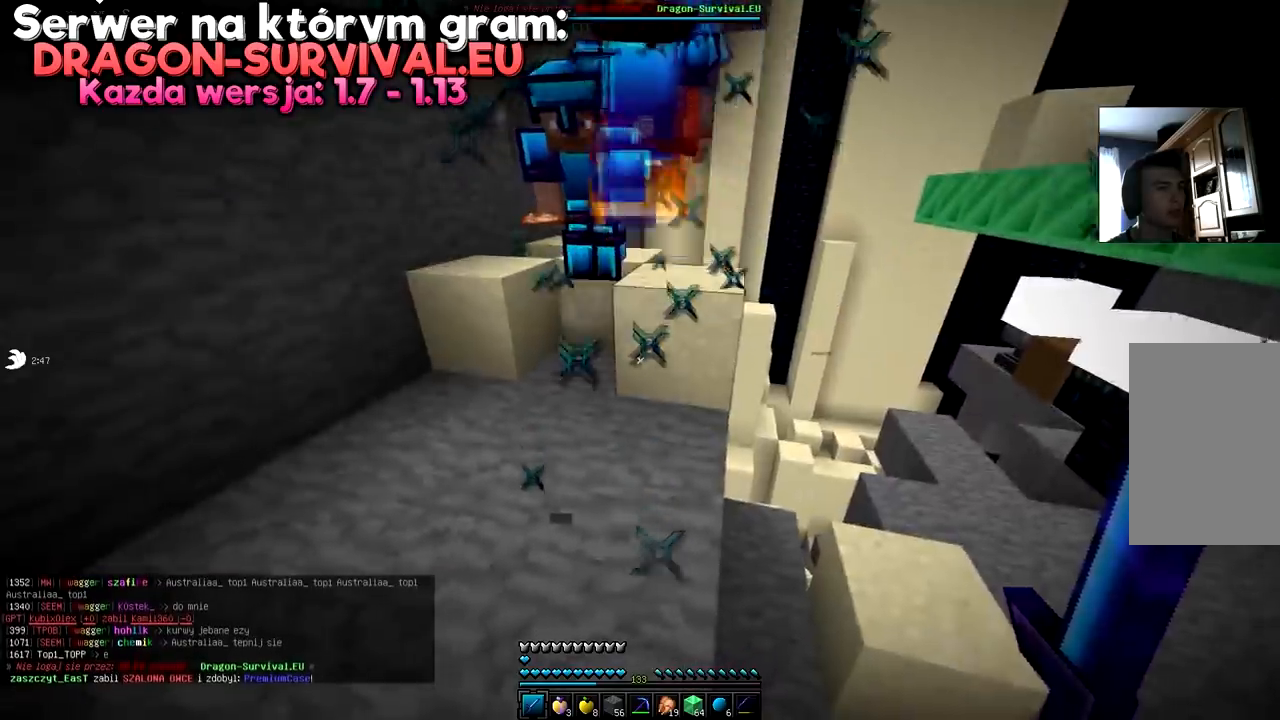
{"keys": [], "mouse": []}
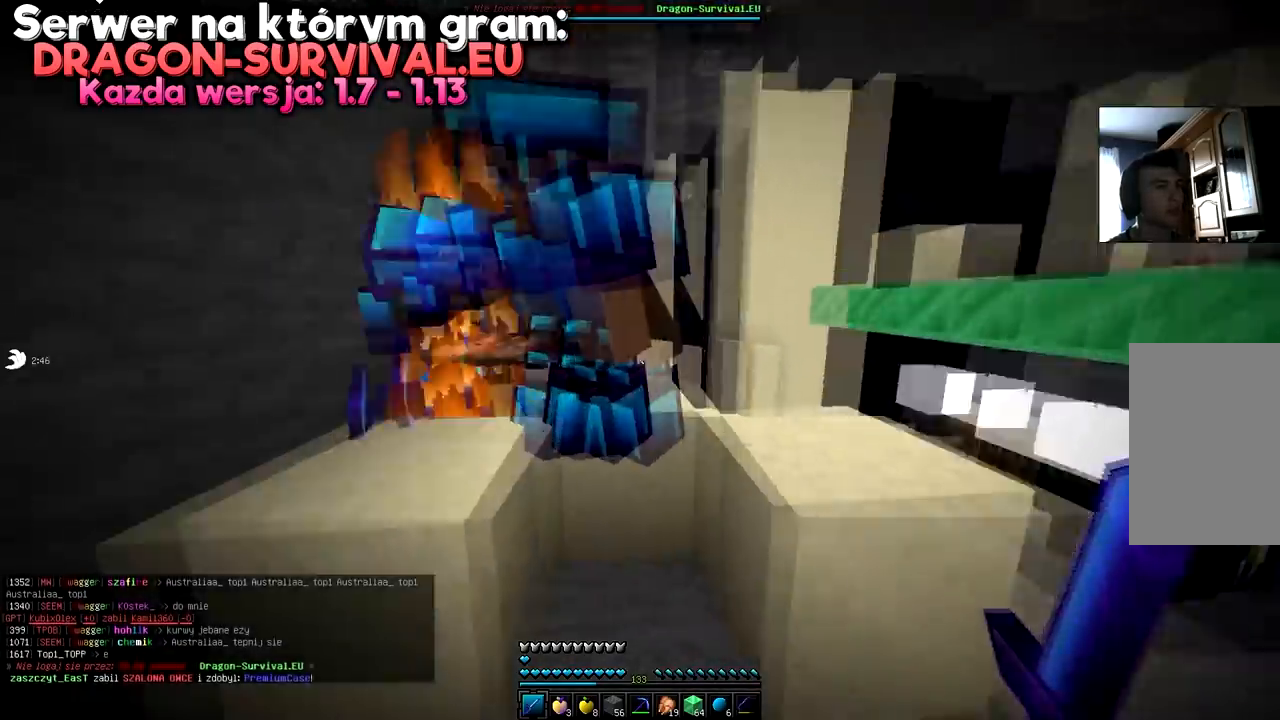
{"keys": ["d"], "mouse": [], "events": [[217, "d", "down"], [217, "w", "down"], [384, "d", "up"], [384, "w", "up"], [467, "d", "down"]]}
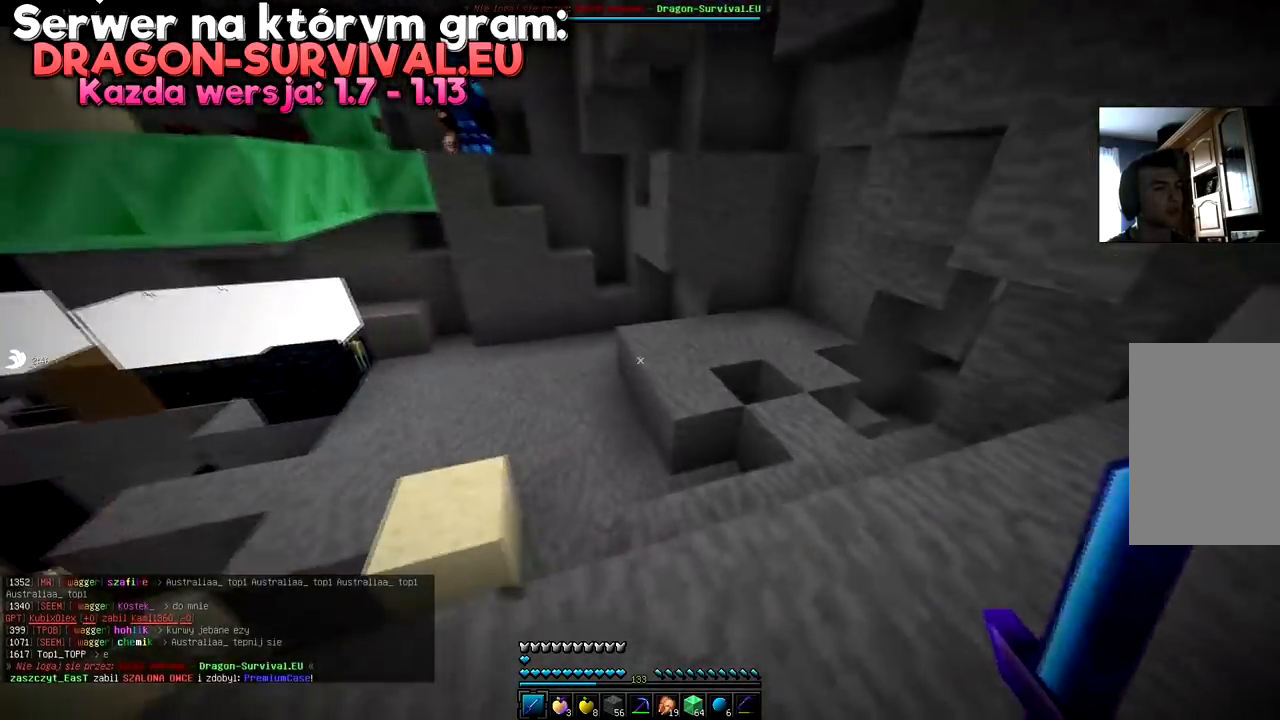
{"keys": ["a", "w"], "mouse": [], "events": [[66, "d", "up"], [116, "d", "down"], [116, "w", "down"], [367, "a", "down"], [383, "d", "up"]]}
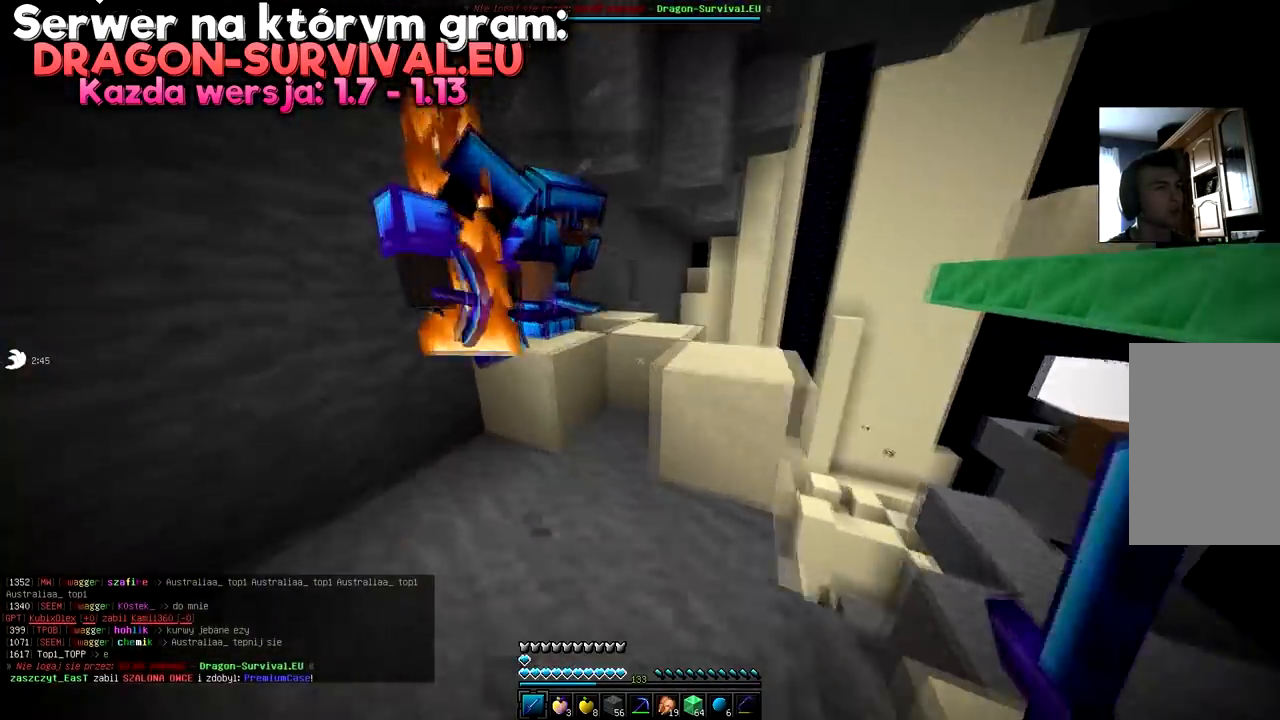
{"keys": ["d"], "mouse": [], "events": [[184, "space", "down"], [367, "space", "up"], [384, "d", "down"], [417, "w", "up"], [434, "a", "up"]]}
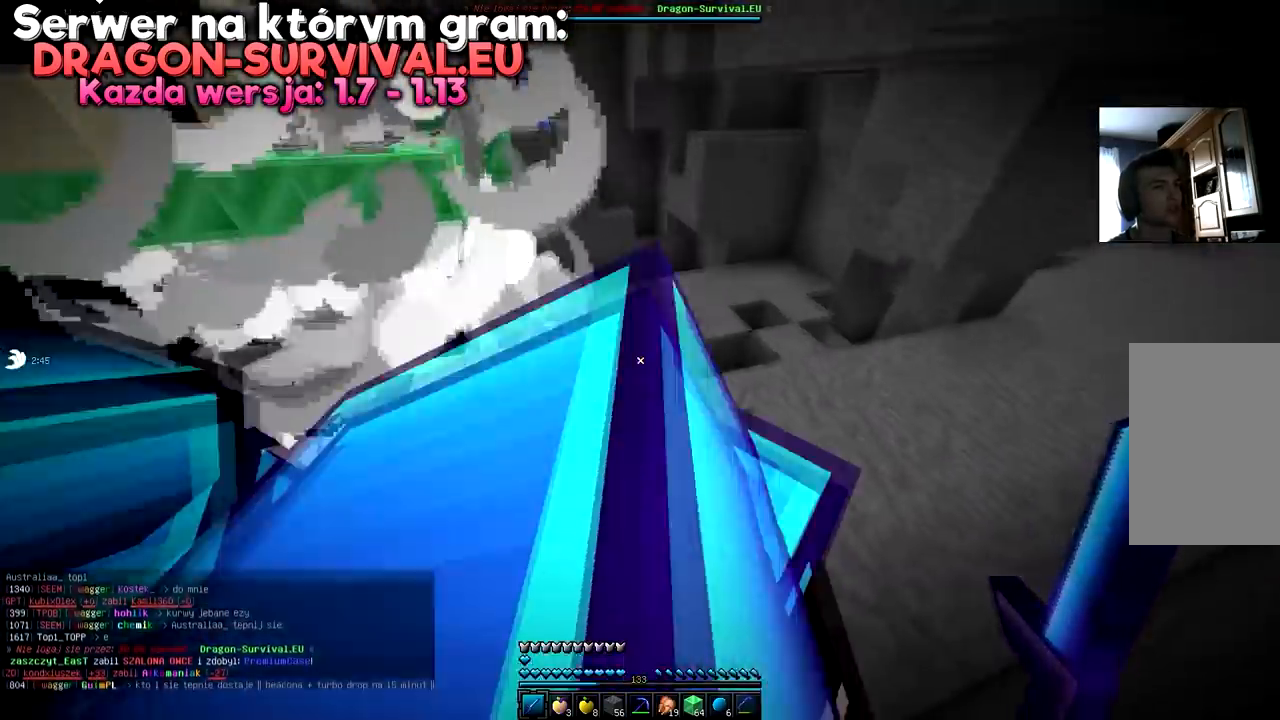
{"keys": ["d", "w"], "mouse": [], "events": [[283, "w", "down"]]}
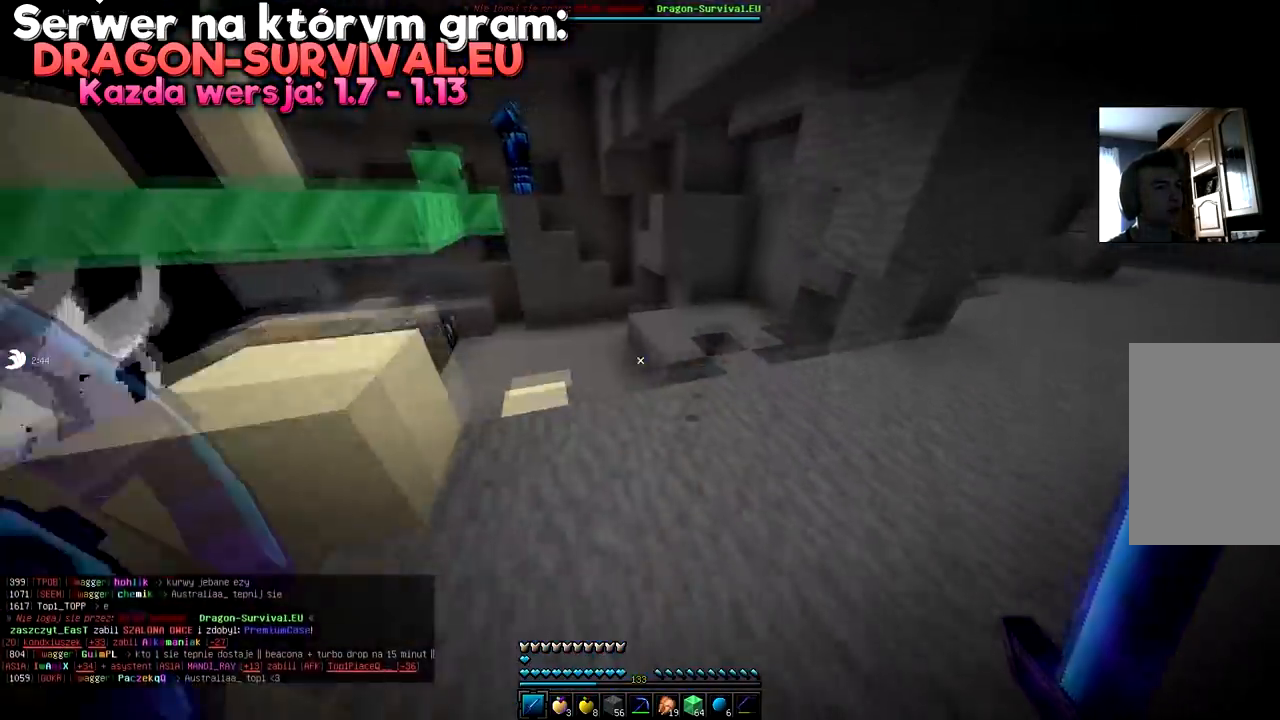
{"keys": ["d", "space", "w"], "mouse": [], "events": [[17, "space", "down"], [367, "space", "up"], [467, "space", "down"]]}
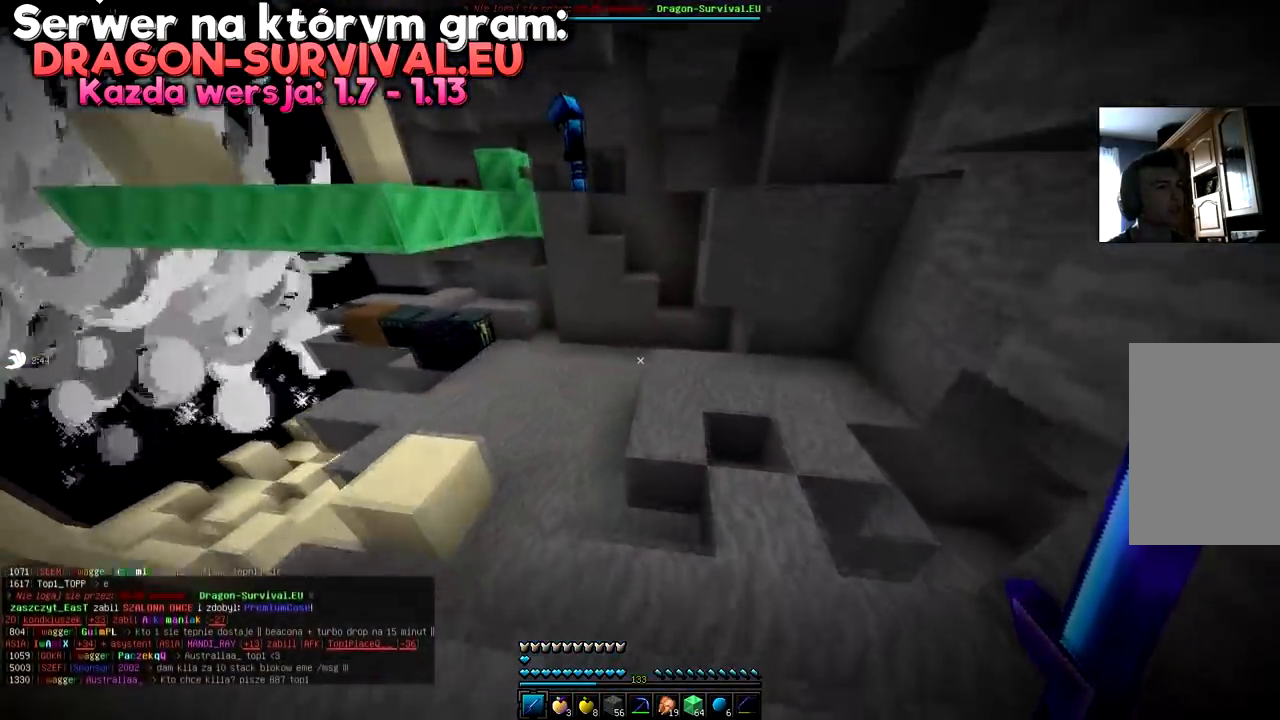
{"keys": [], "mouse": [], "events": [[16, "a", "down"], [383, "a", "up"], [450, "space", "up"], [467, "d", "up"], [467, "w", "up"]]}
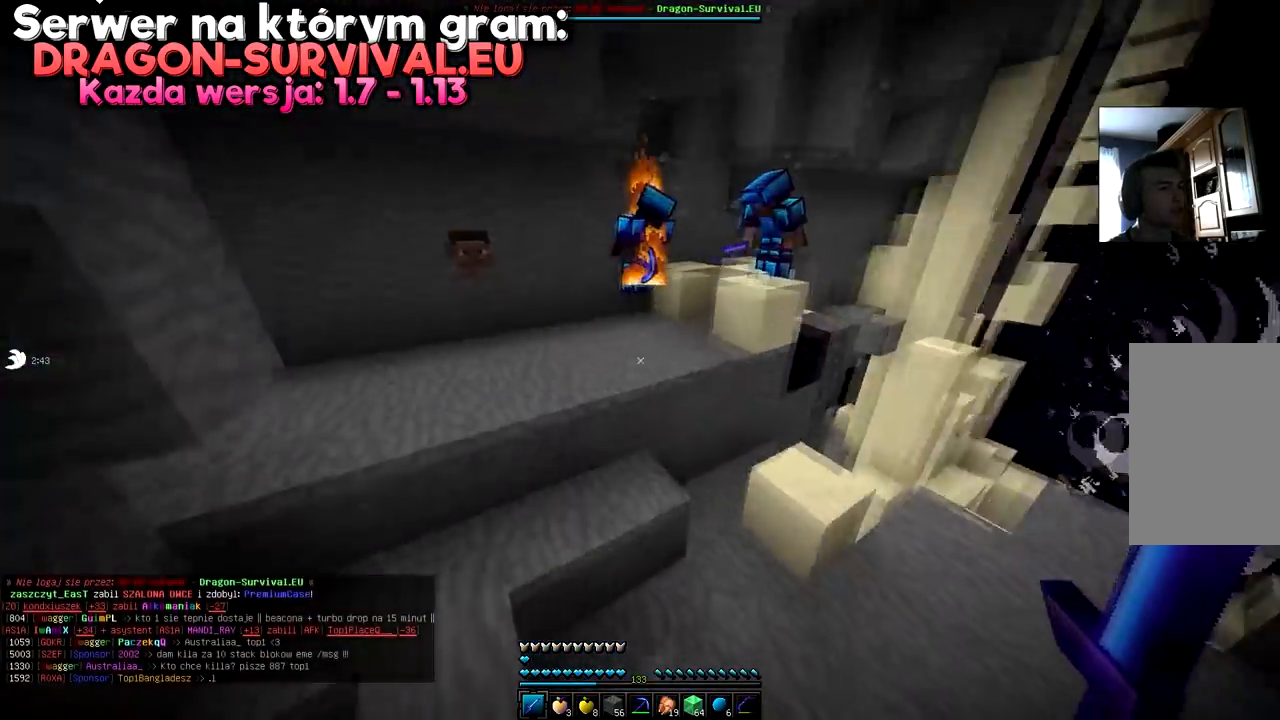
{"keys": ["space", "w"], "mouse": [], "events": [[100, "w", "down"], [300, "space", "down"]]}
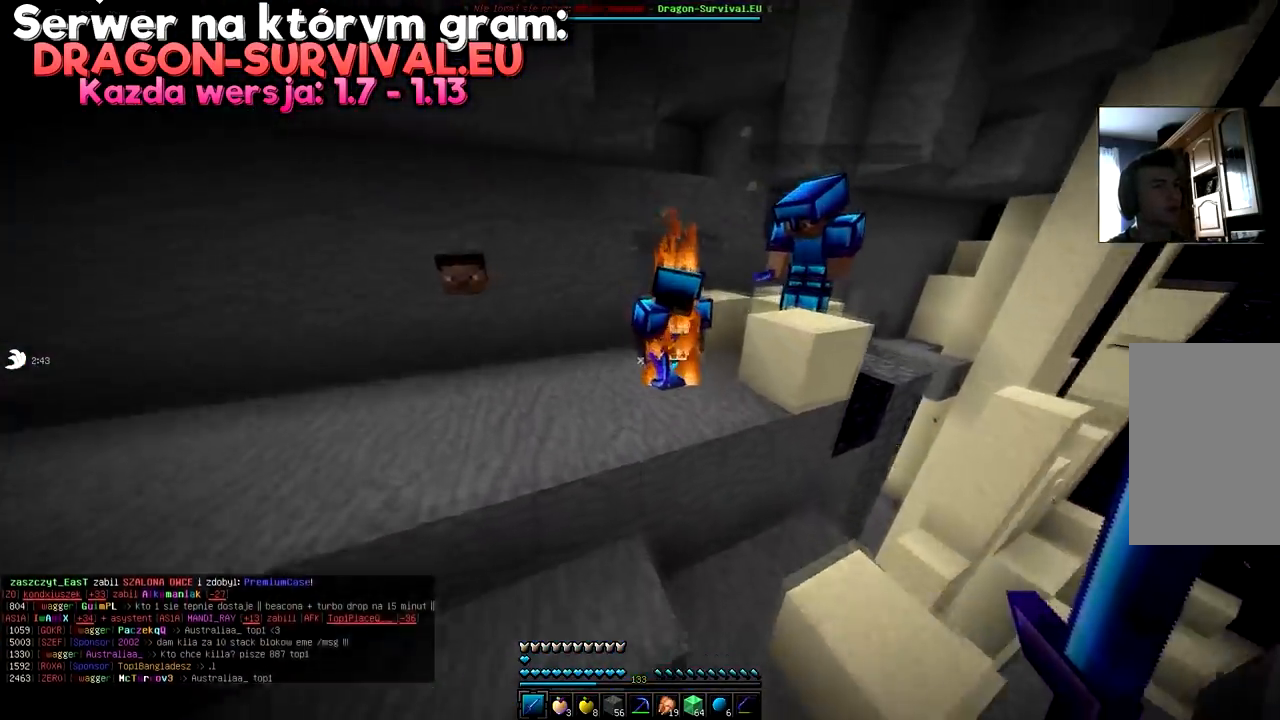
{"keys": ["a", "space", "w"], "mouse": [], "events": [[66, "a", "down"], [267, "a", "up"], [383, "a", "down"]]}
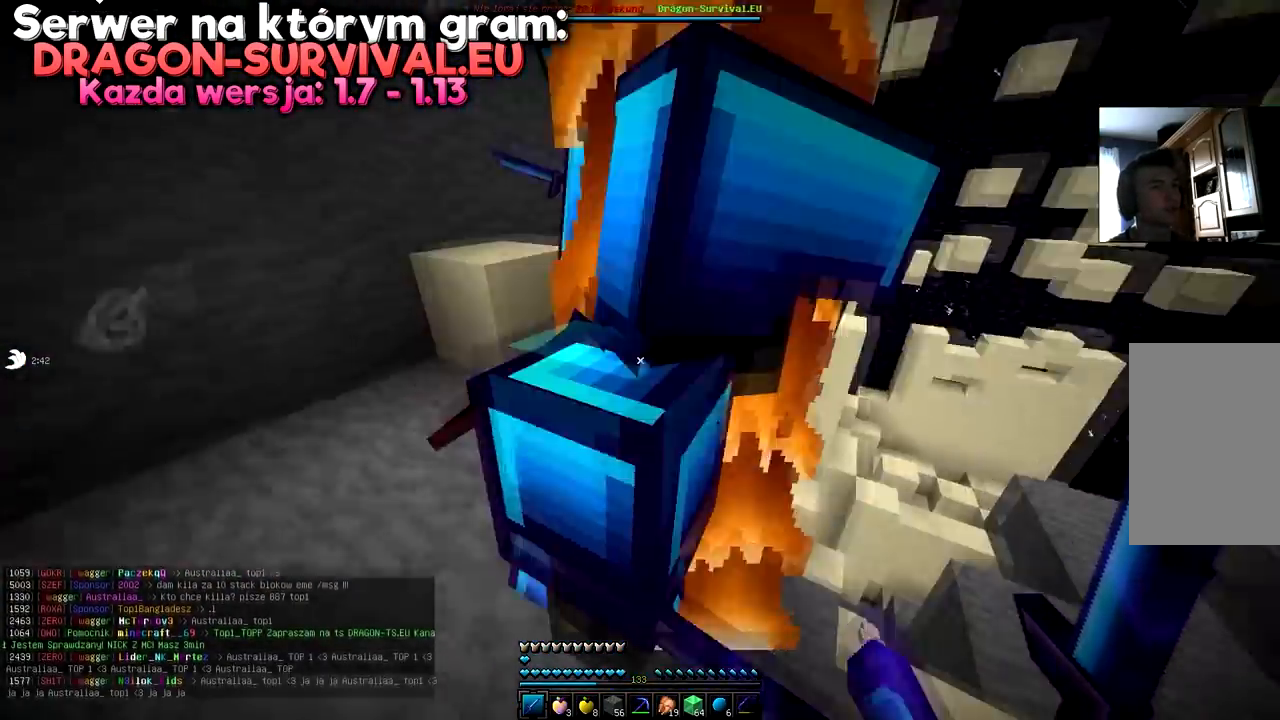
{"keys": ["a", "space", "w"], "mouse": [], "events": [[234, "space", "up"], [234, "w", "up"], [300, "w", "down"], [367, "space", "down"]]}
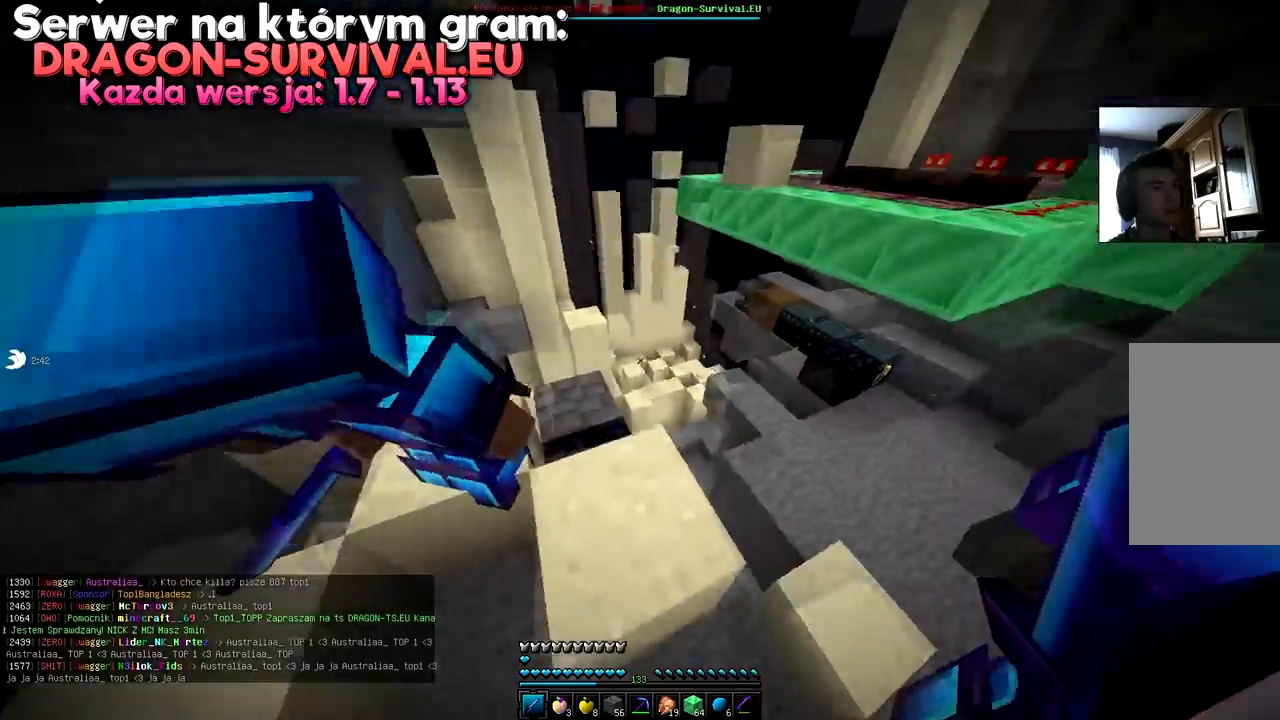
{"keys": ["w"], "mouse": [], "events": [[83, "w", "up"], [116, "a", "up"], [133, "space", "up"], [267, "d", "down"], [433, "d", "up"], [467, "w", "down"]]}
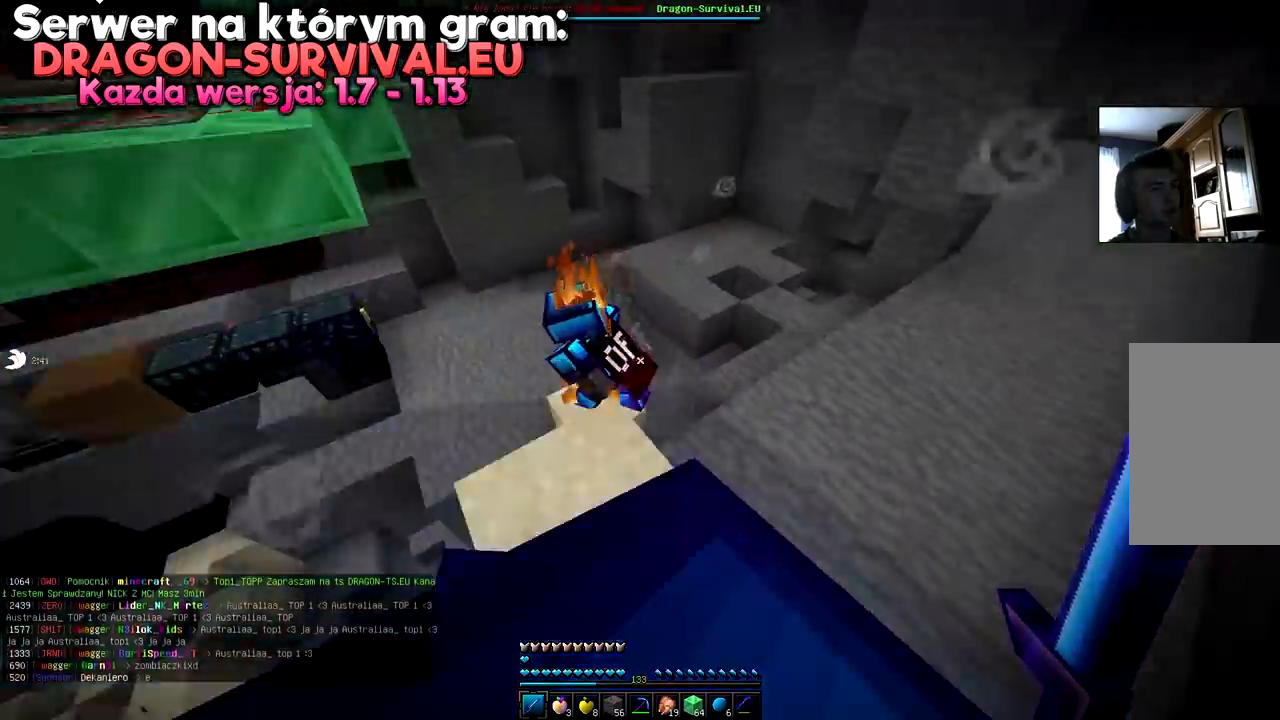
{"keys": ["a", "d", "space", "w"], "mouse": [], "events": [[67, "w", "up"], [117, "w", "down"], [167, "space", "down"], [300, "d", "down"], [367, "a", "down"]]}
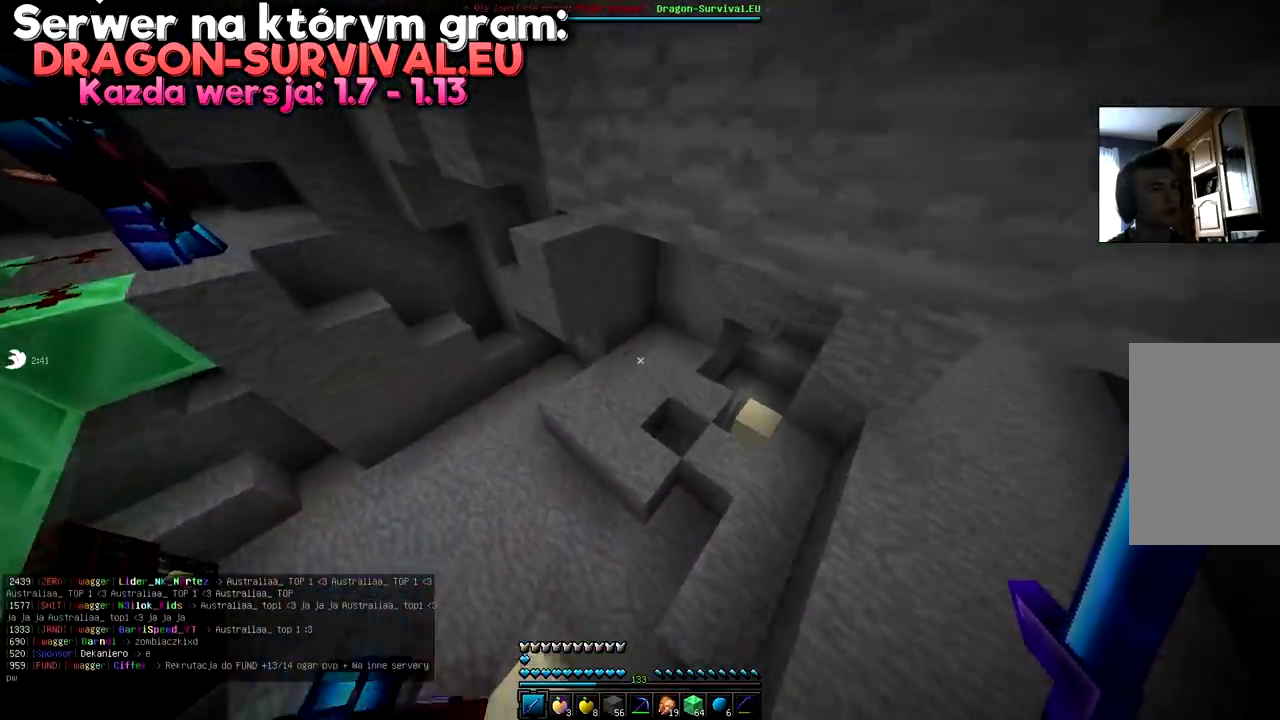
{"keys": ["d", "space", "w"], "mouse": [], "events": [[16, "space", "up"], [133, "d", "up"], [317, "d", "down"], [317, "space", "down"], [483, "a", "up"]]}
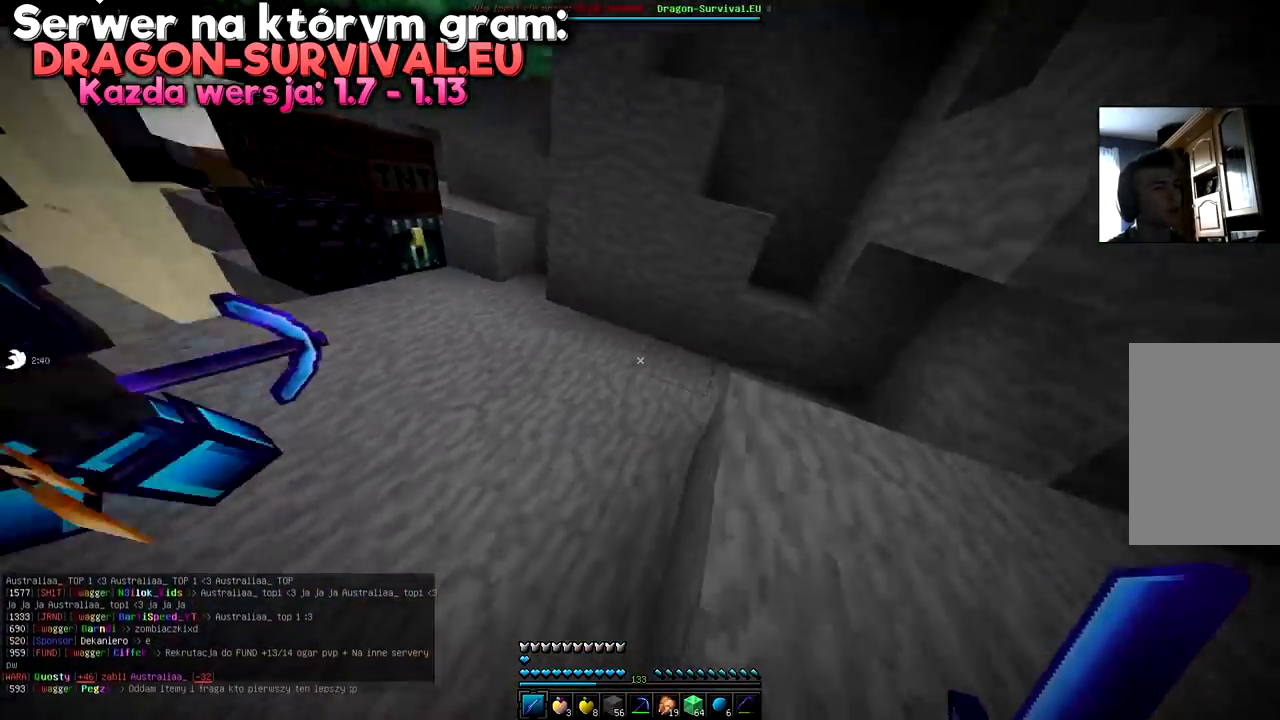
{"keys": ["w"], "mouse": []}
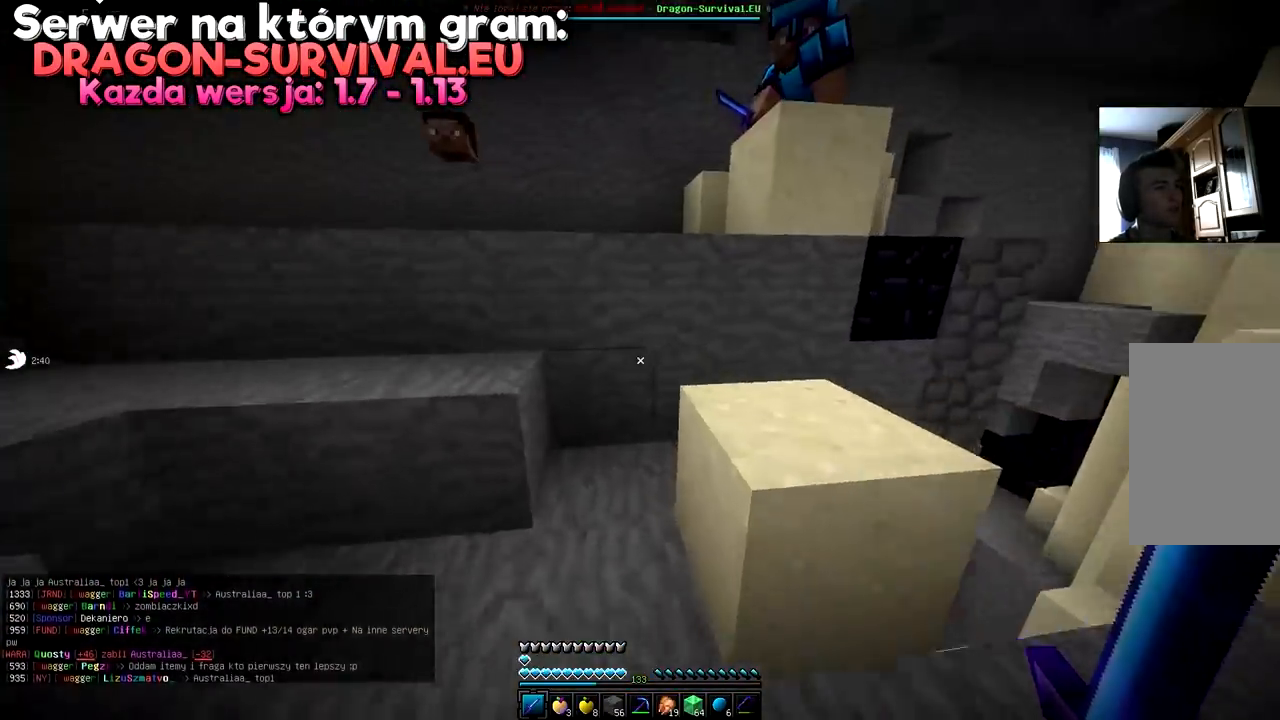
{"keys": ["a", "space", "w"], "mouse": [], "events": [[50, "a", "down"], [66, "space", "down"], [317, "a", "up"], [350, "space", "up"], [400, "a", "down"], [450, "space", "down"]]}
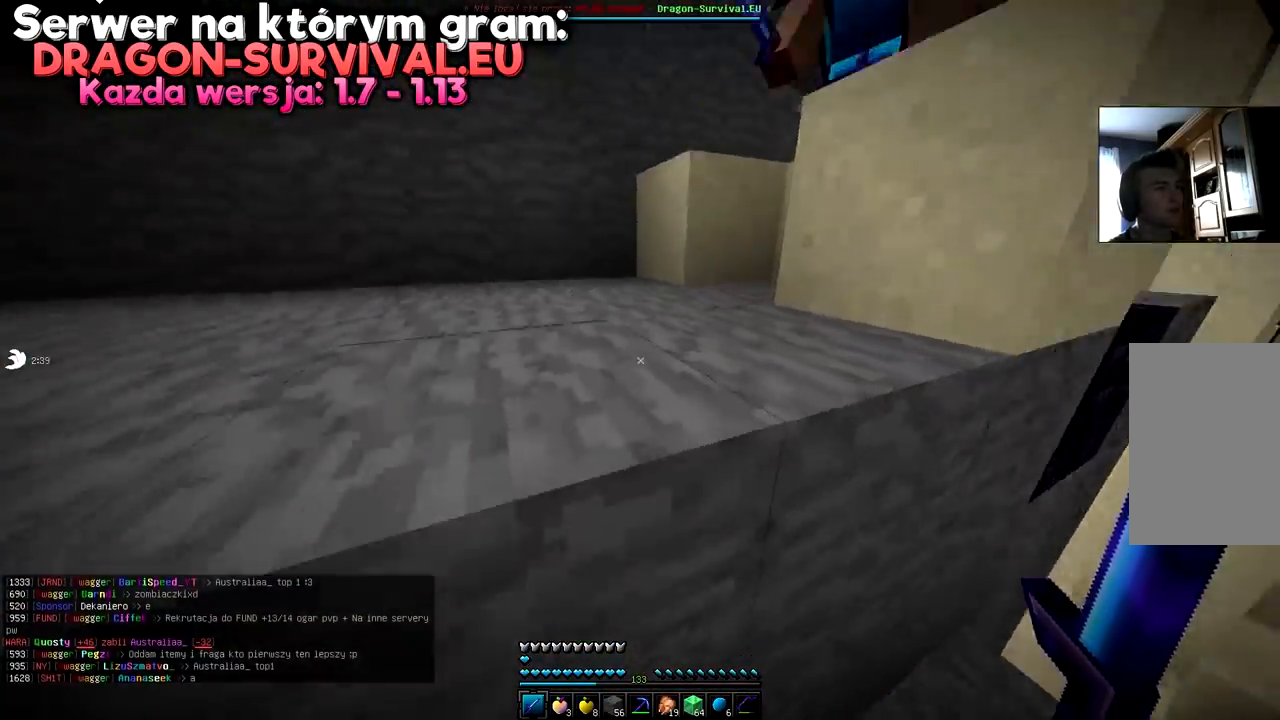
{"keys": ["a", "w"], "mouse": [], "events": [[350, "space", "up"]]}
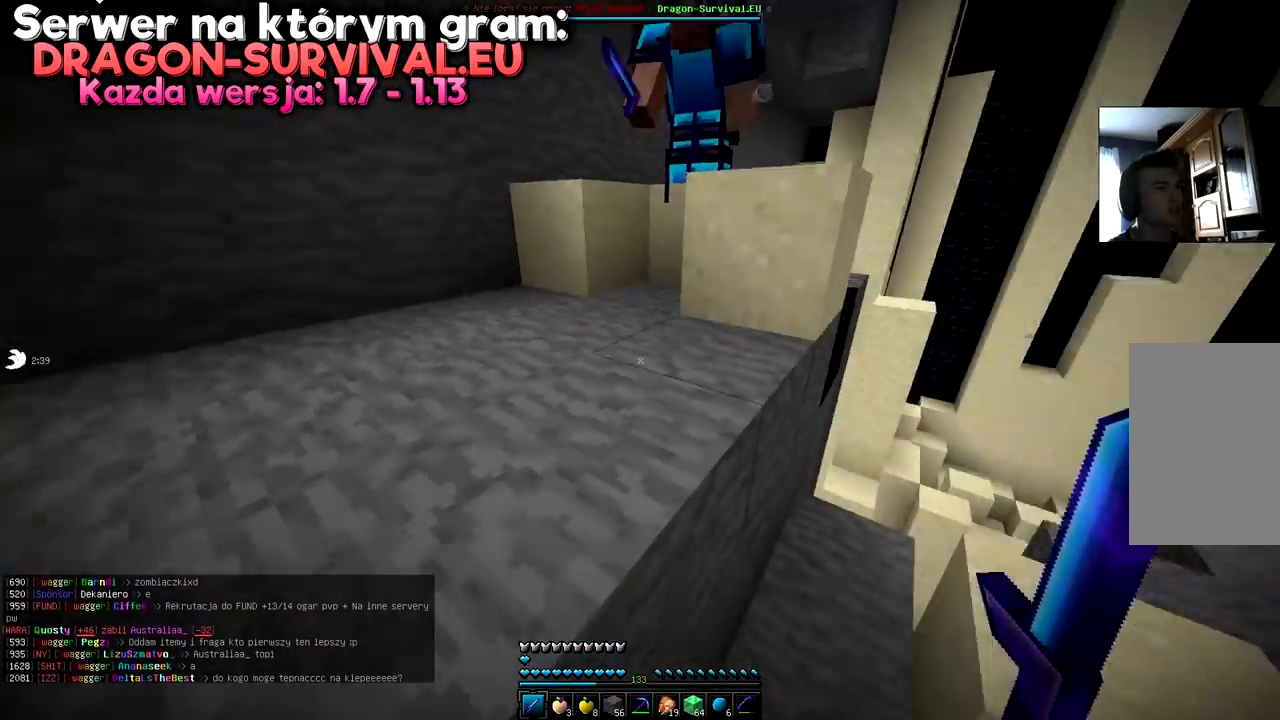
{"keys": ["a", "w"], "mouse": []}
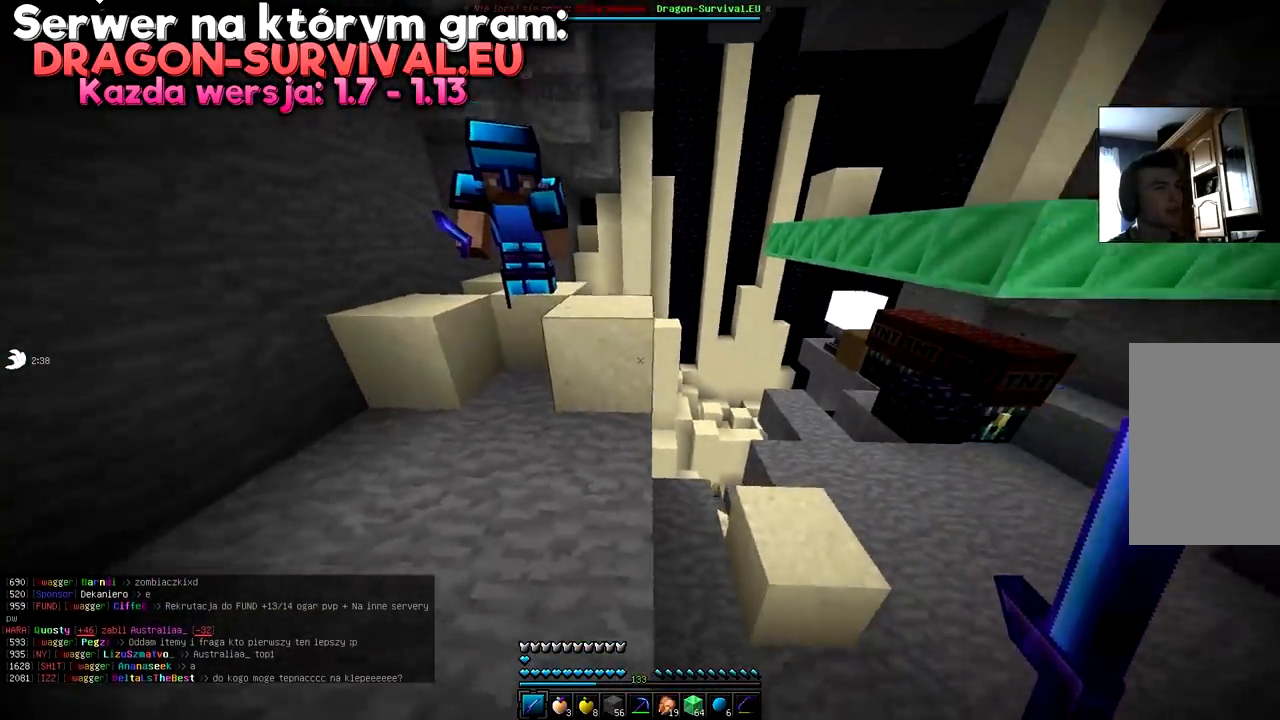
{"keys": [], "mouse": [], "events": [[34, "a", "up"], [34, "w", "up"], [84, "w", "down"], [184, "a", "down"], [267, "space", "down"], [451, "w", "up"], [484, "a", "up"], [484, "space", "up"]]}
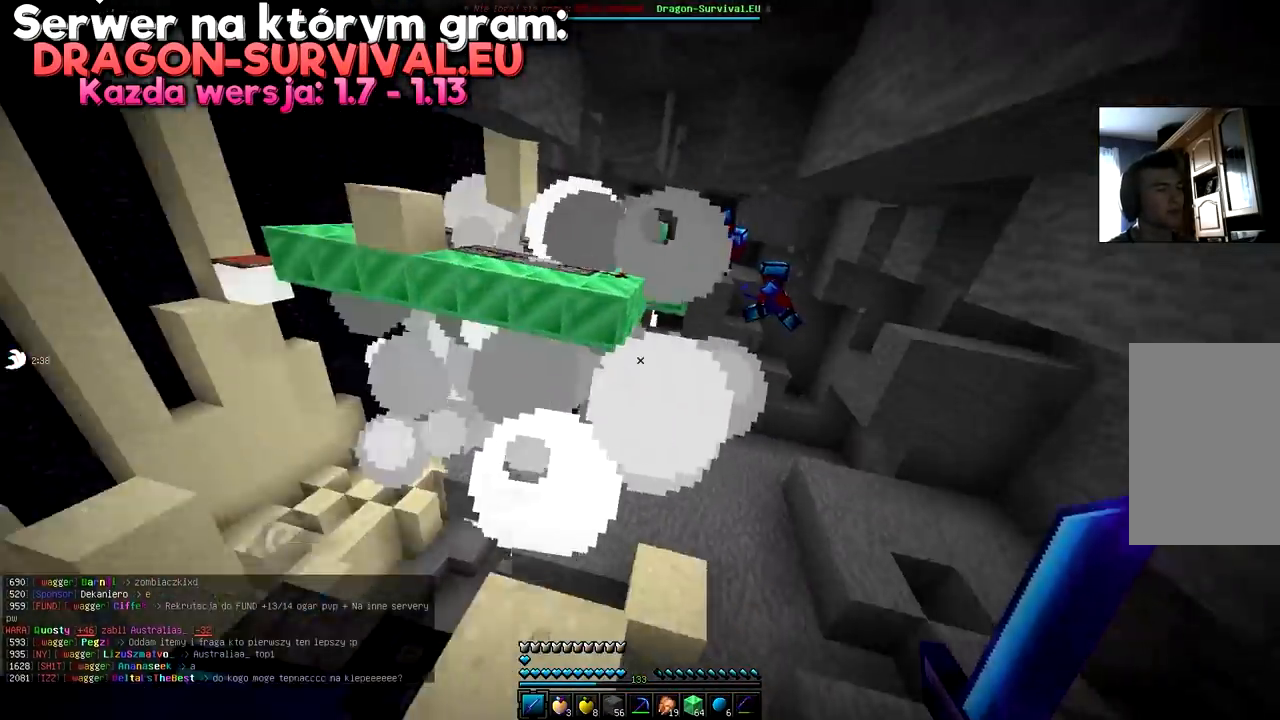
{"keys": ["space", "w"], "mouse": [], "events": [[117, "w", "down"], [217, "w", "up"], [284, "w", "down"], [484, "space", "down"]]}
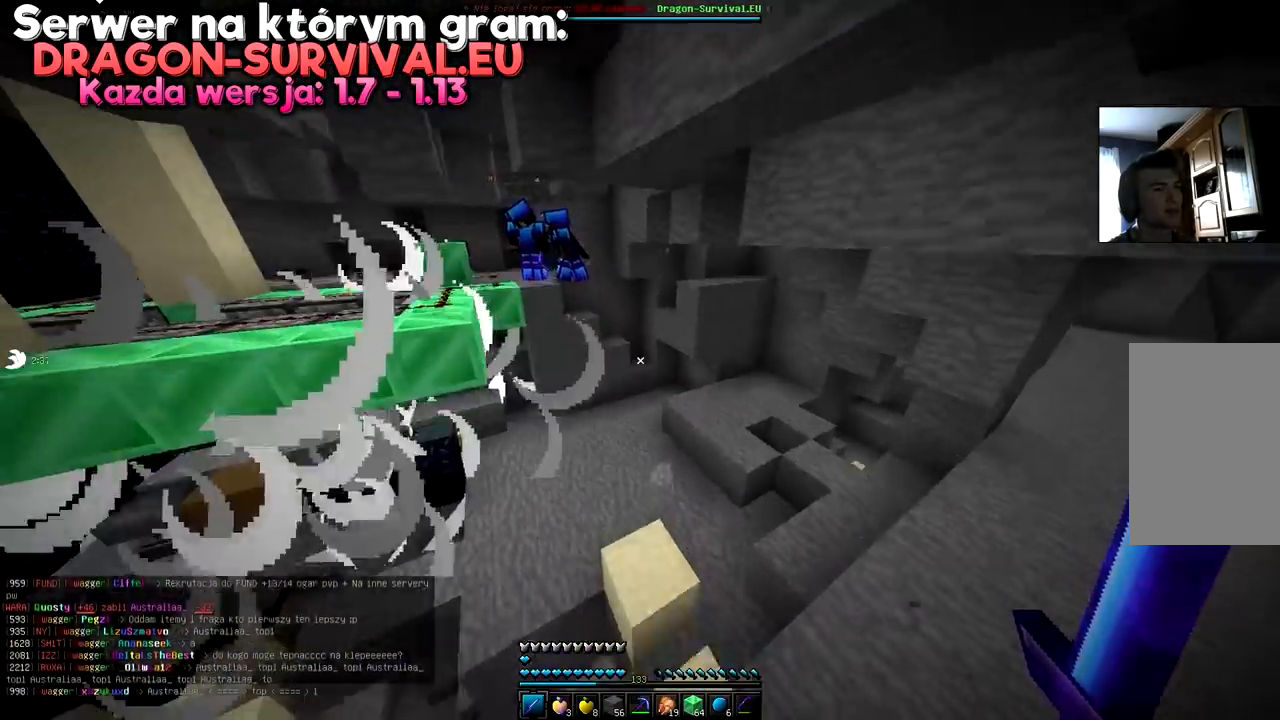
{"keys": ["w"], "mouse": [], "events": [[384, "space", "up"]]}
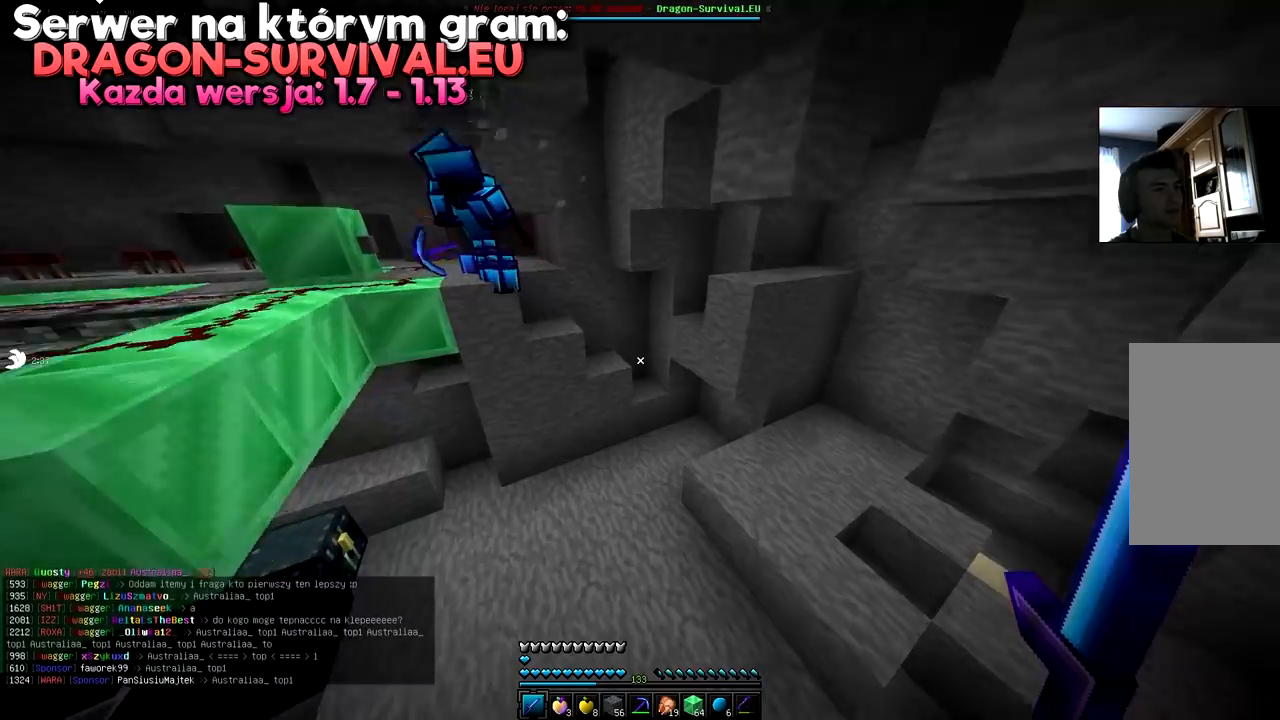
{"keys": ["space", "w"], "mouse": [], "events": [[417, "space", "down"]]}
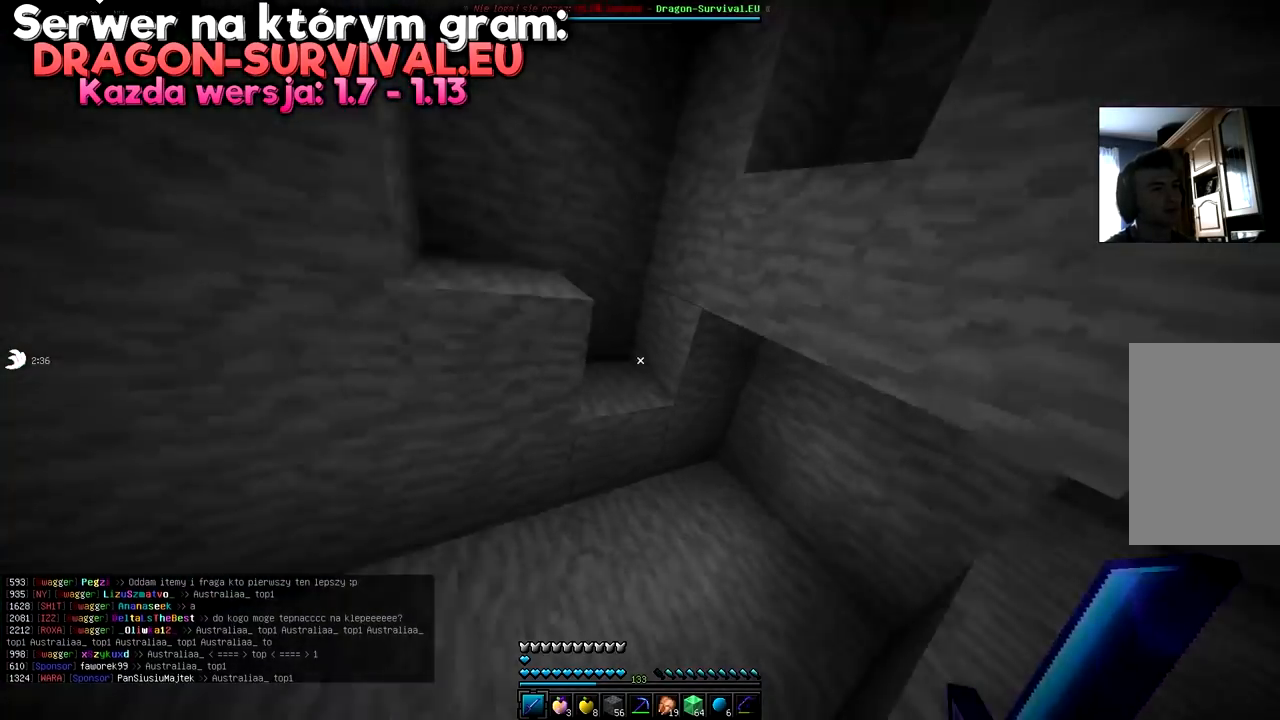
{"keys": ["space", "w"], "mouse": [], "events": [[184, "space", "up"], [468, "space", "down"]]}
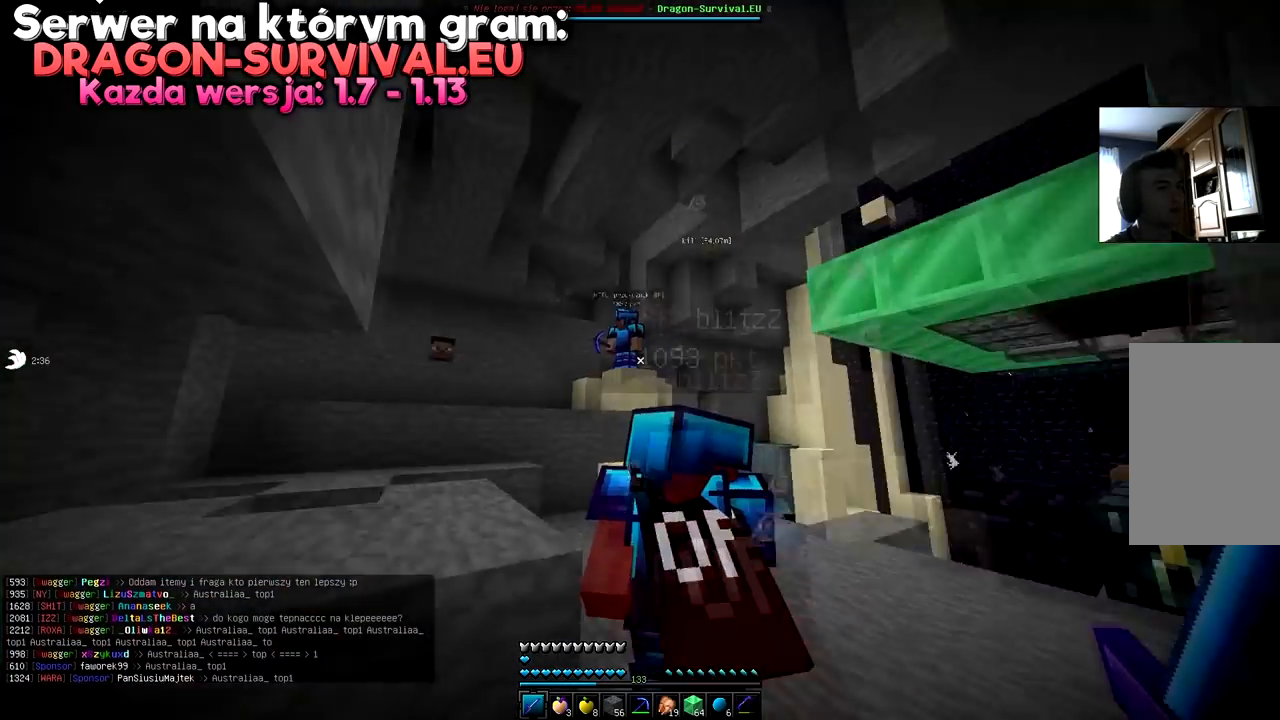
{"keys": ["a", "w"], "mouse": [], "events": [[67, "a", "down"], [384, "space", "up"]]}
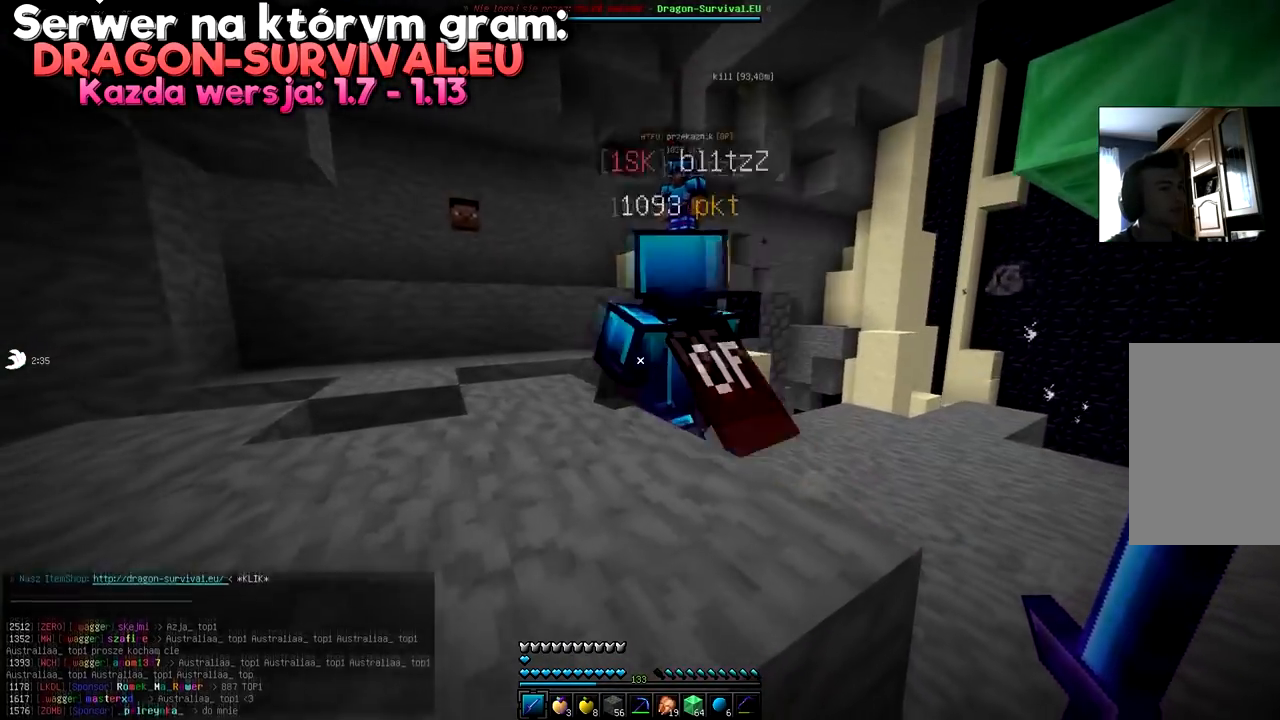
{"keys": ["w"], "mouse": [], "events": [[67, "space", "down"], [334, "space", "up"], [484, "a", "up"]]}
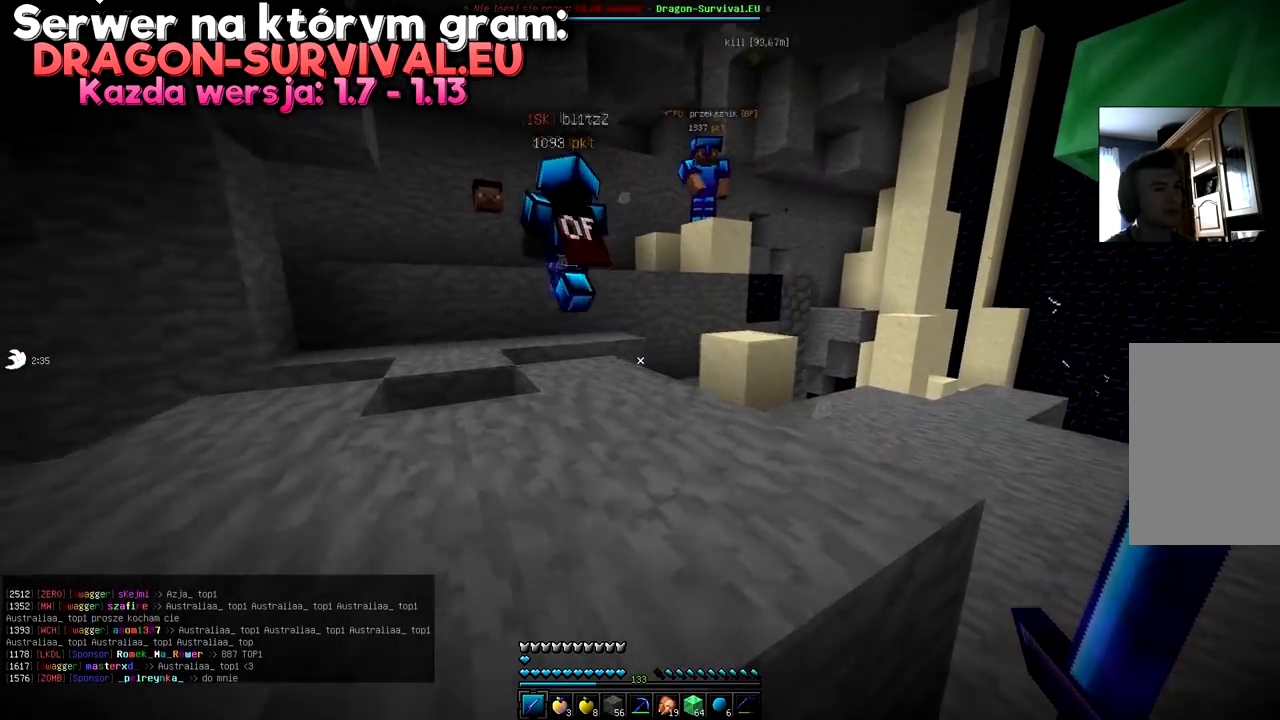
{"keys": ["a", "w"], "mouse": [], "events": [[17, "space", "down"], [317, "a", "down"], [334, "space", "up"]]}
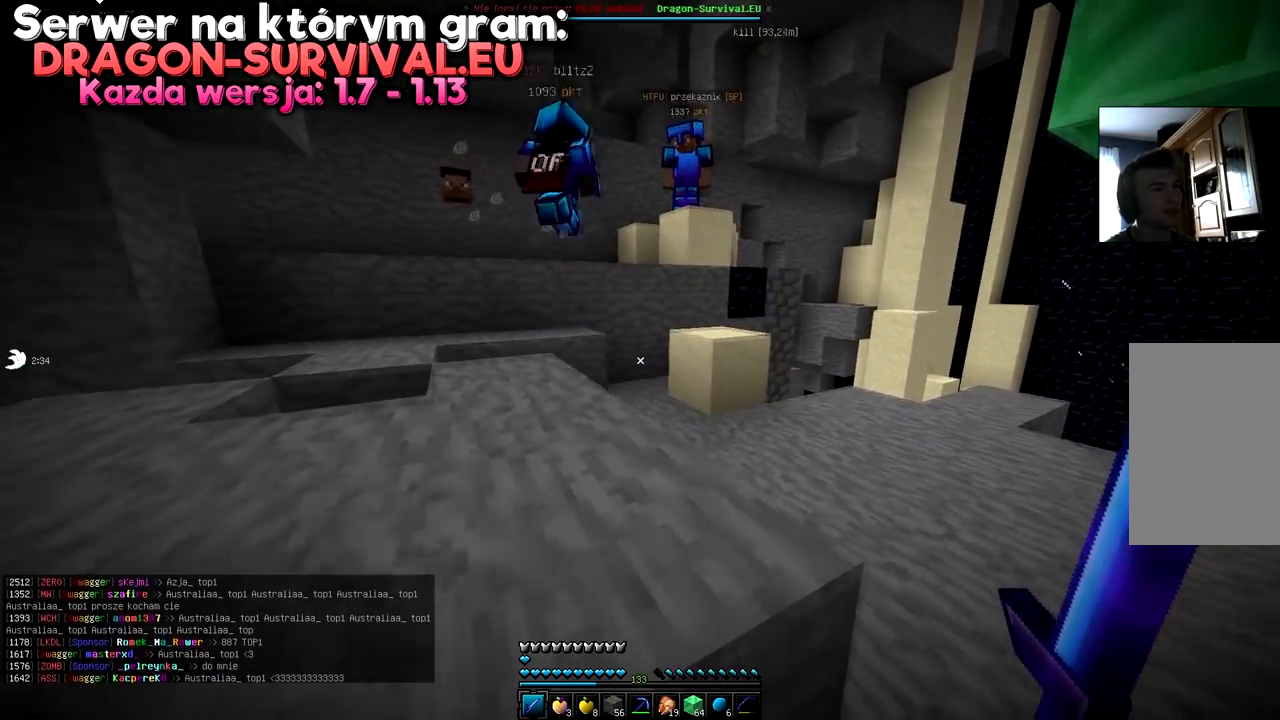
{"keys": ["w"], "mouse": [], "events": [[17, "space", "down"], [234, "a", "up"], [434, "space", "up"]]}
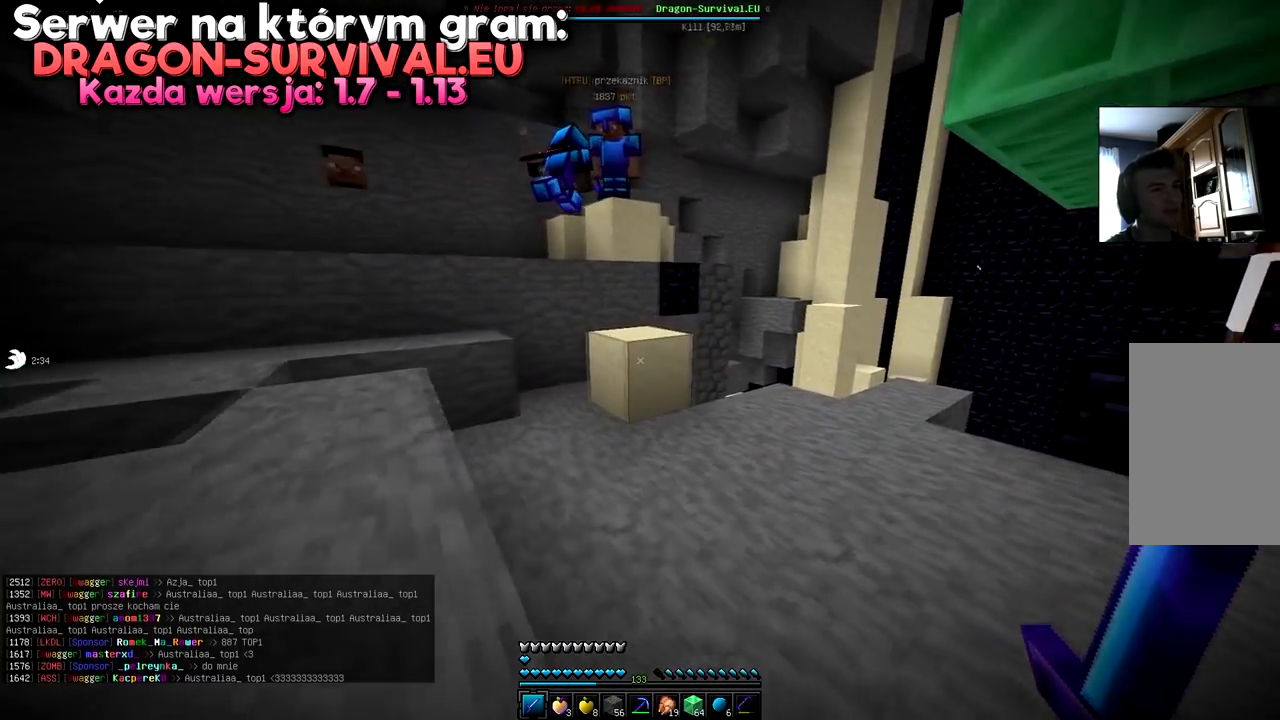
{"keys": ["a", "space", "w"], "mouse": [], "events": [[317, "a", "down"], [467, "space", "down"]]}